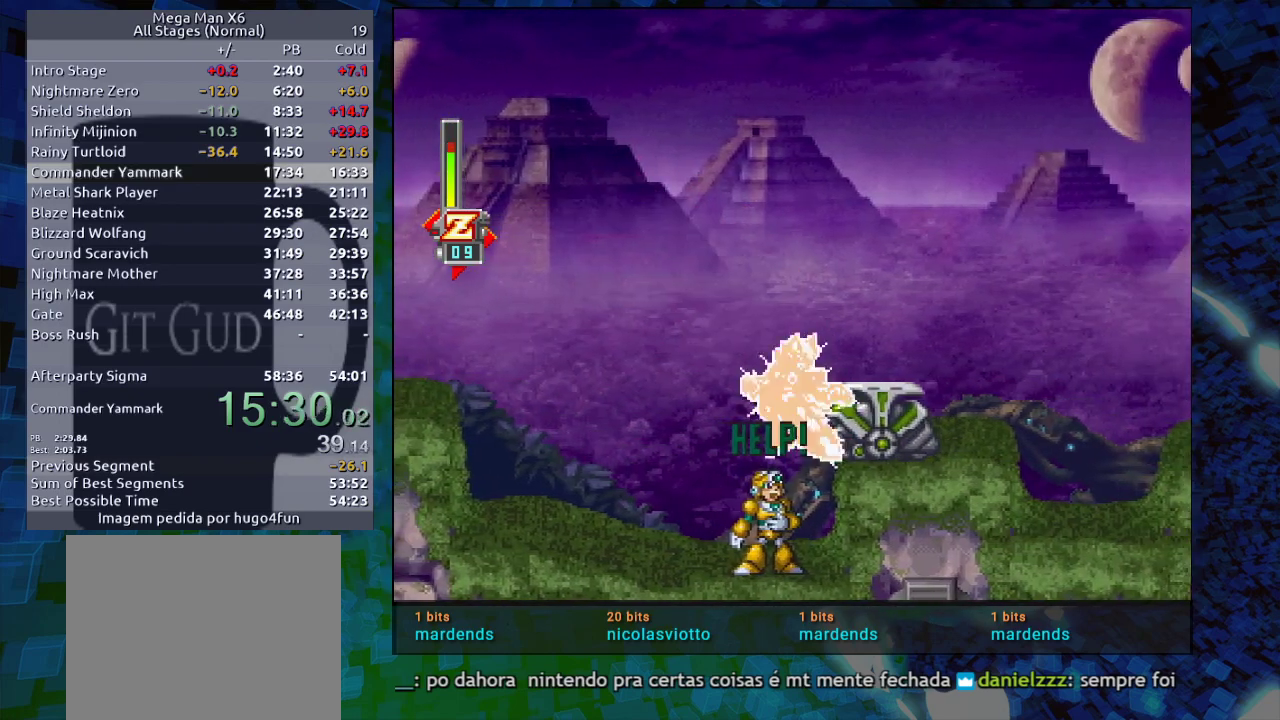
Gameplay with a controller (Nintendo layout); each line is a JSON object with the inputs held at the frame after it (dt_ms = milliseconds from this image to that frame). "events" lists button and stick changes between this image and that frame as [ms after this image, input, new state], when the widget could be followed in between. Not read: L3 R3.
{"dt_ms": 500, "buttons": [], "events": [[67, "DPAD_LEFT", "down"], [183, "DPAD_LEFT", "up"]]}
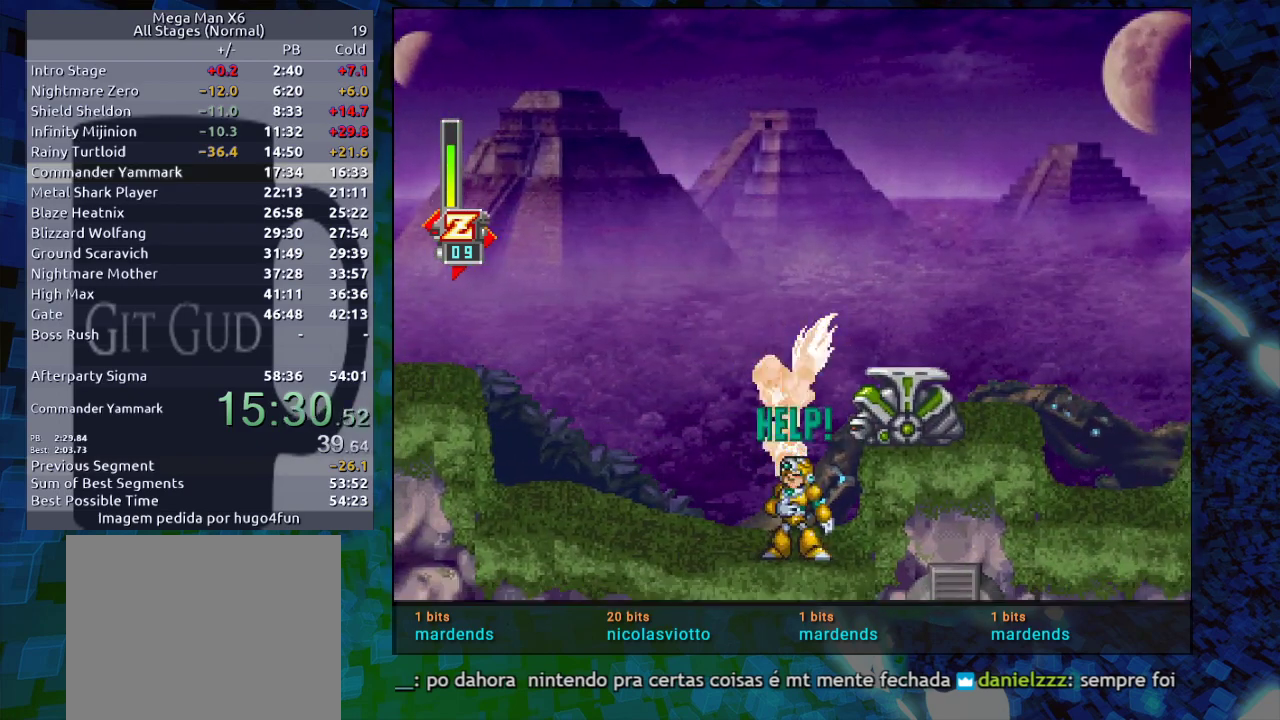
{"dt_ms": 500, "buttons": [], "events": []}
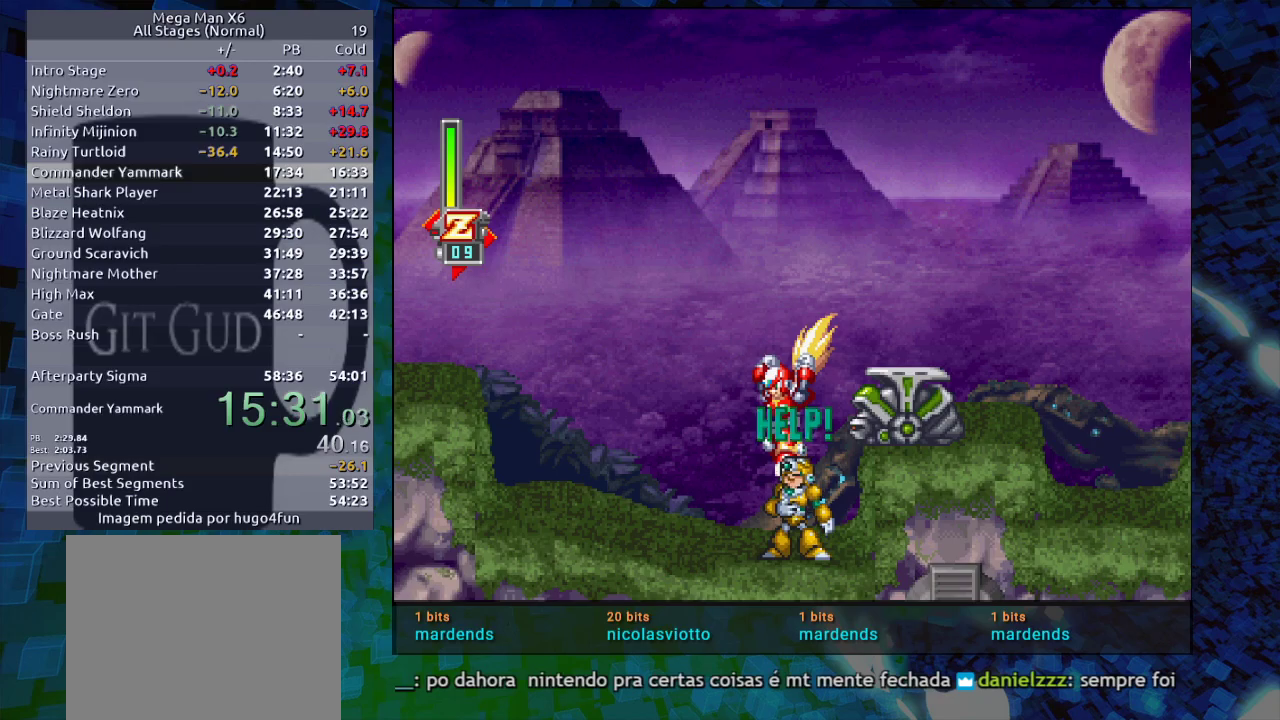
{"dt_ms": 500, "buttons": ["B"], "events": [[500, "B", "down"]]}
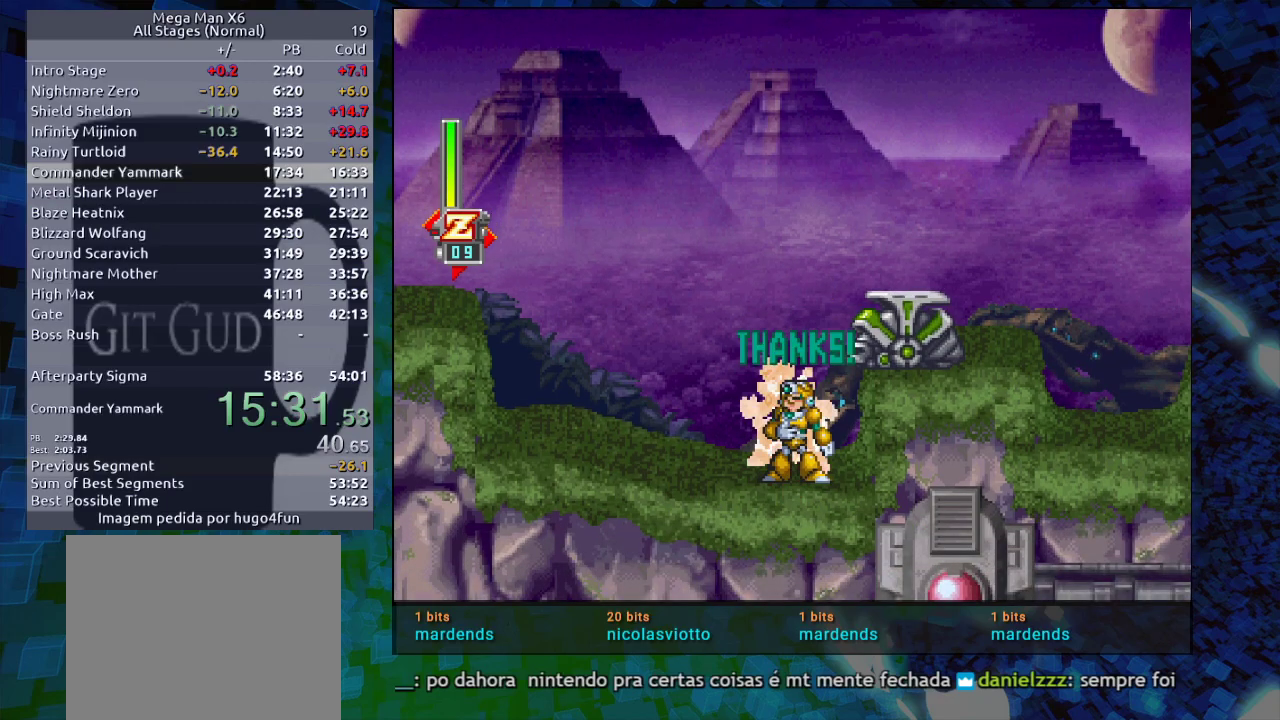
{"dt_ms": 500, "buttons": ["DPAD_RIGHT"], "events": [[200, "B", "up"], [217, "B", "down"], [317, "DPAD_RIGHT", "down"], [433, "B", "up"]]}
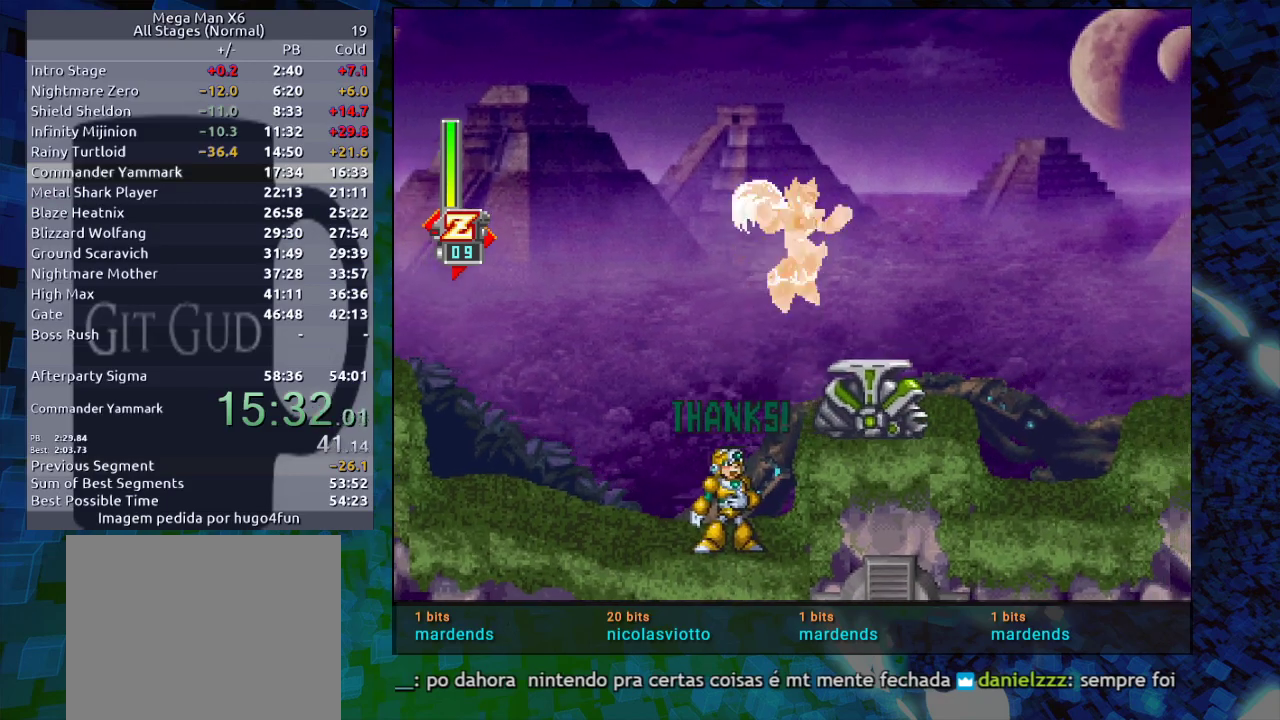
{"dt_ms": 500, "buttons": ["DPAD_DOWN"], "events": [[267, "DPAD_DOWN", "down"], [317, "DPAD_RIGHT", "up"]]}
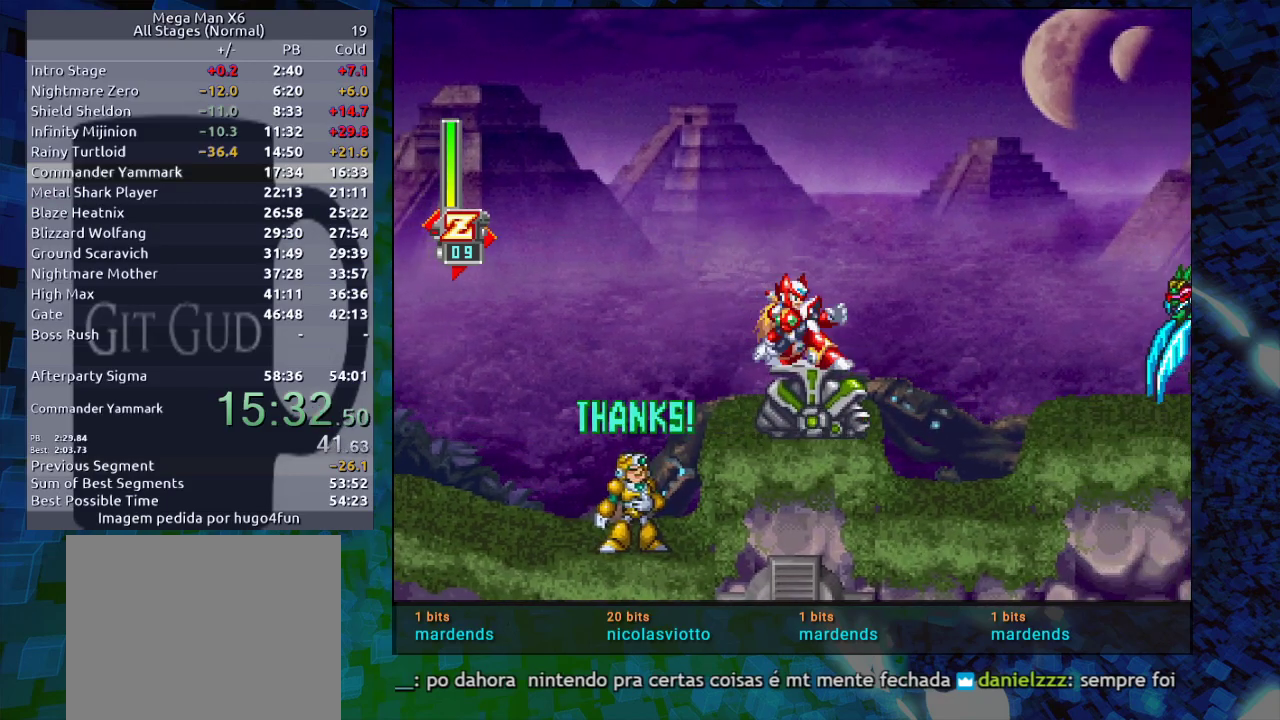
{"dt_ms": 500, "buttons": ["R1", "DPAD_RIGHT"], "events": [[33, "X", "down"], [83, "X", "up"], [450, "DPAD_DOWN", "up"], [450, "DPAD_RIGHT", "down"], [500, "R1", "down"]]}
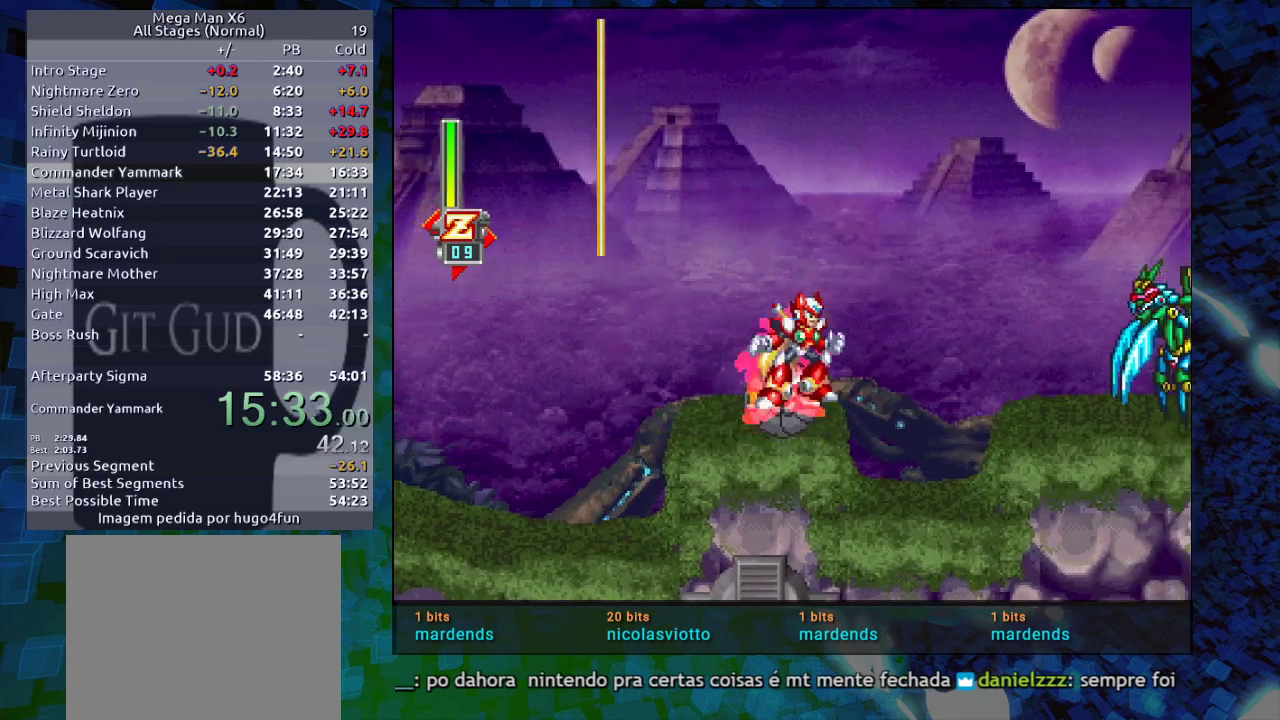
{"dt_ms": 500, "buttons": ["B", "R1", "DPAD_RIGHT"], "events": [[17, "B", "down"], [167, "B", "up"], [483, "B", "down"]]}
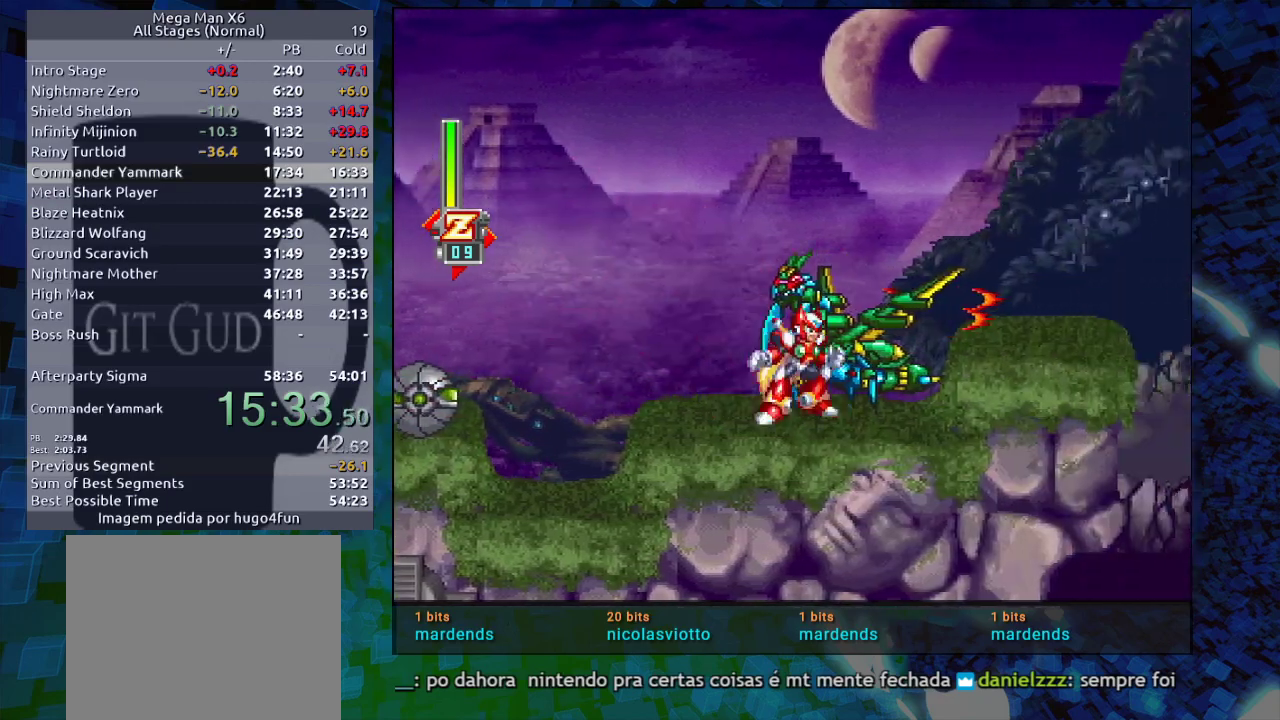
{"dt_ms": 500, "buttons": ["R1", "DPAD_RIGHT"], "events": [[300, "B", "up"]]}
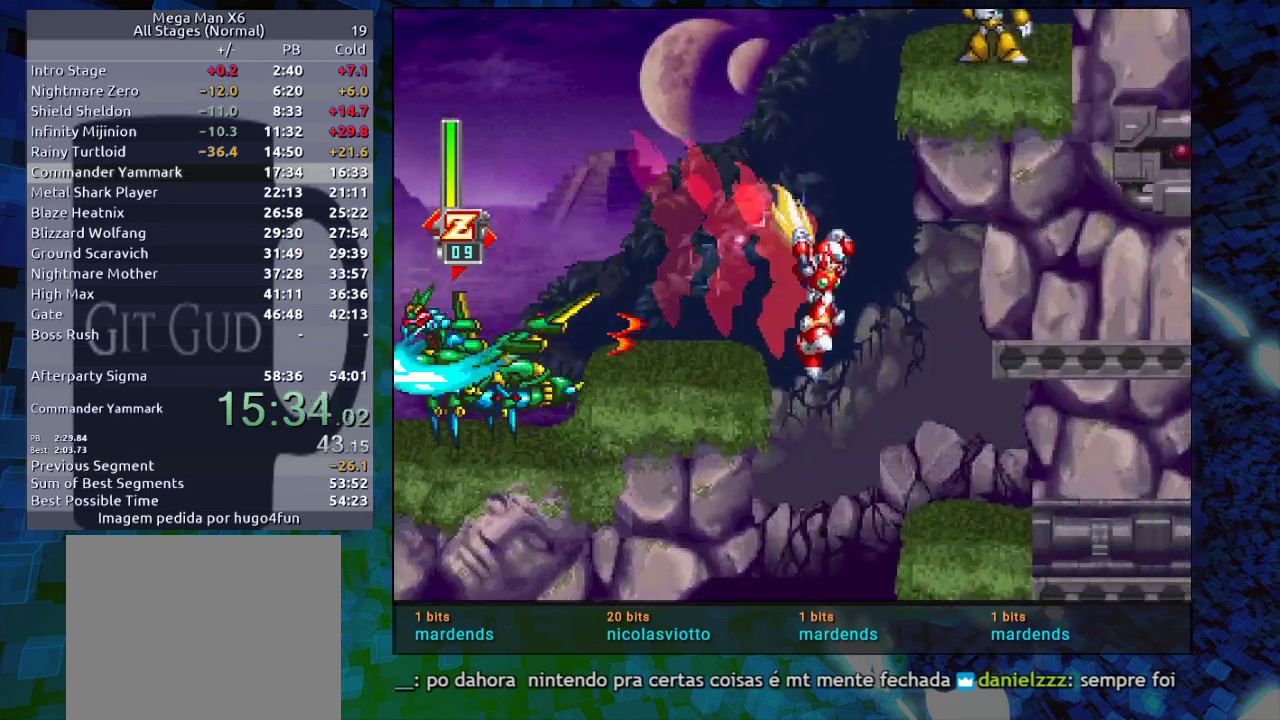
{"dt_ms": 500, "buttons": ["R1"], "events": [[67, "DPAD_RIGHT", "up"]]}
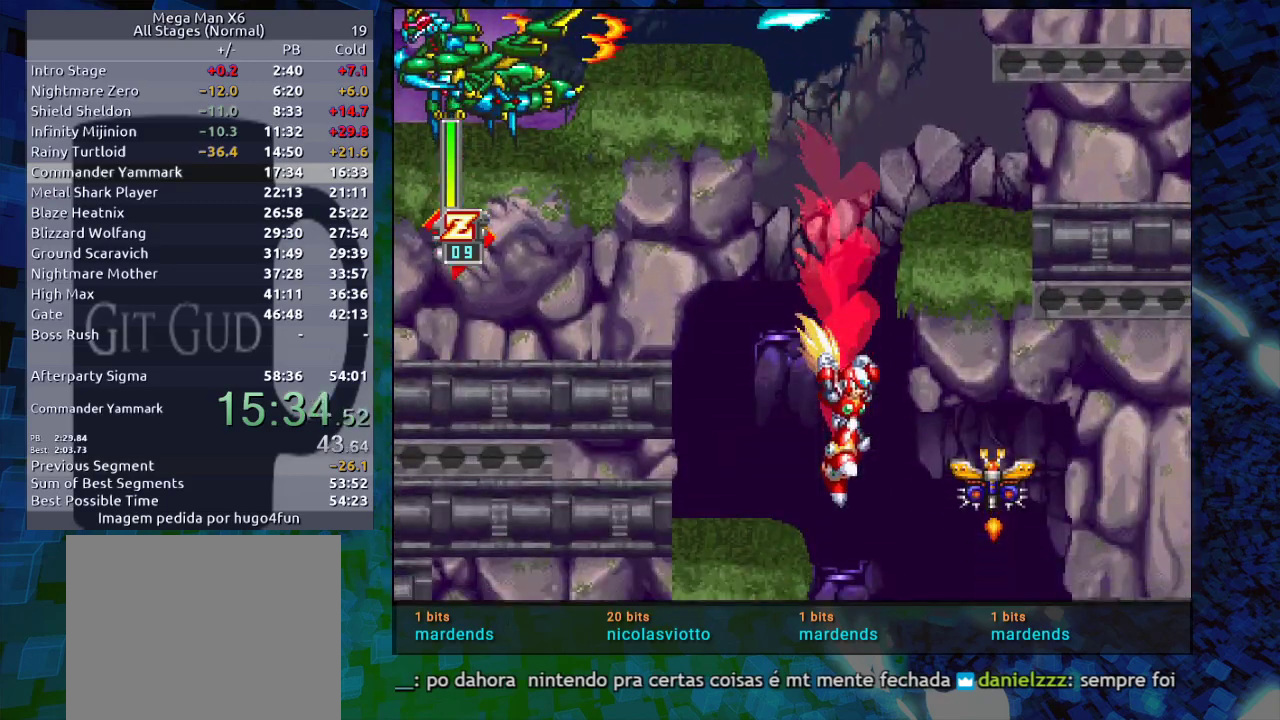
{"dt_ms": 500, "buttons": ["R1"], "events": []}
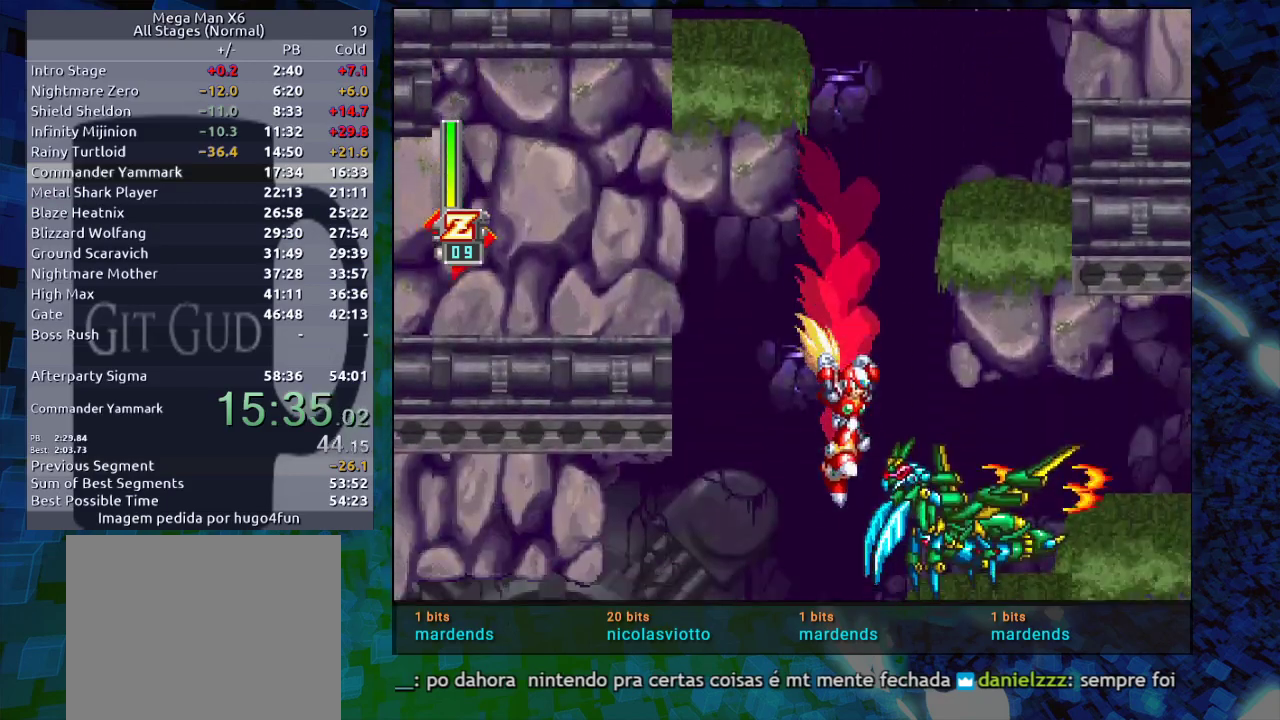
{"dt_ms": 500, "buttons": ["R1"]}
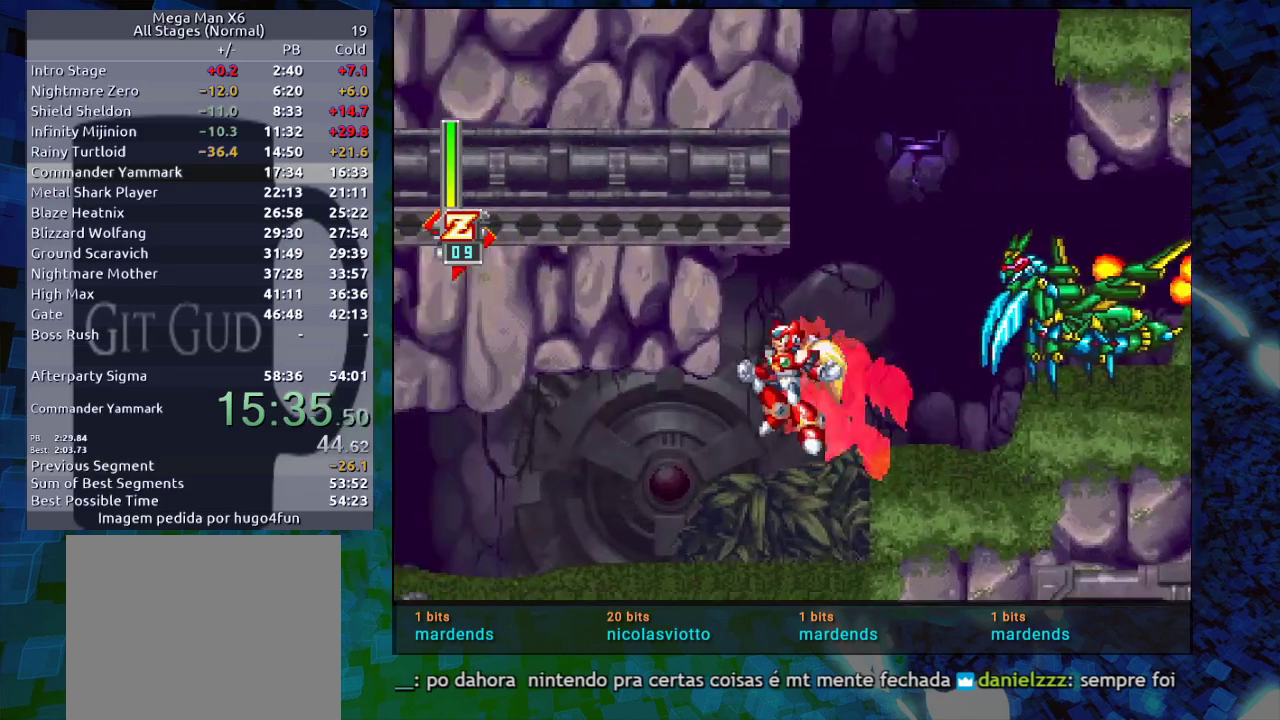
{"dt_ms": 1000, "buttons": ["R1"]}
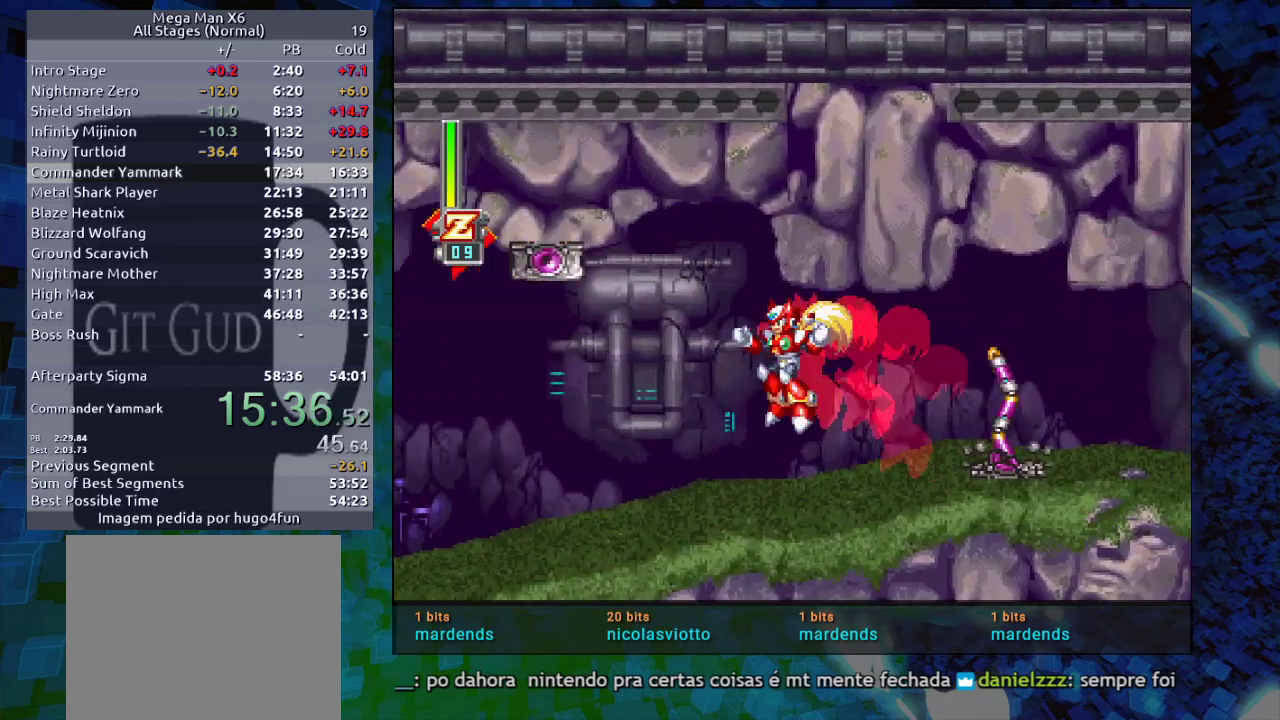
{"dt_ms": 500, "buttons": ["R1"], "events": [[350, "B", "down"], [367, "B", "up"]]}
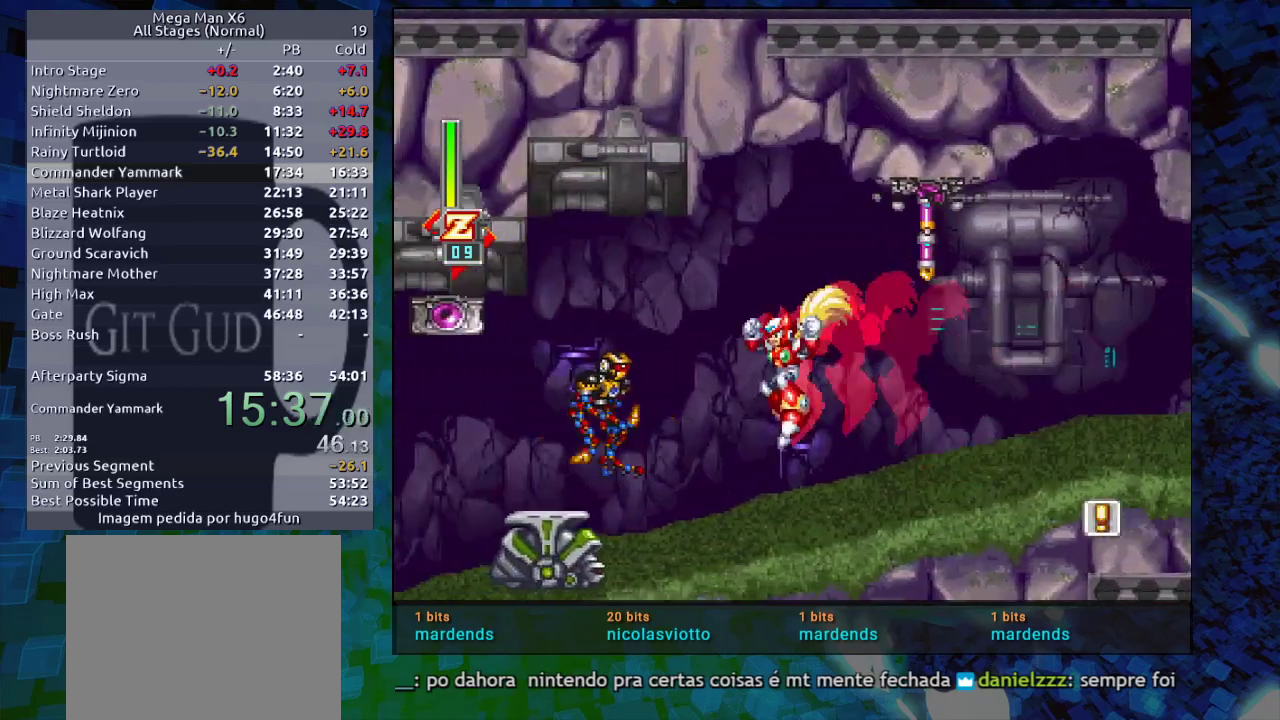
{"dt_ms": 1000, "buttons": ["B", "R1", "DPAD_LEFT"]}
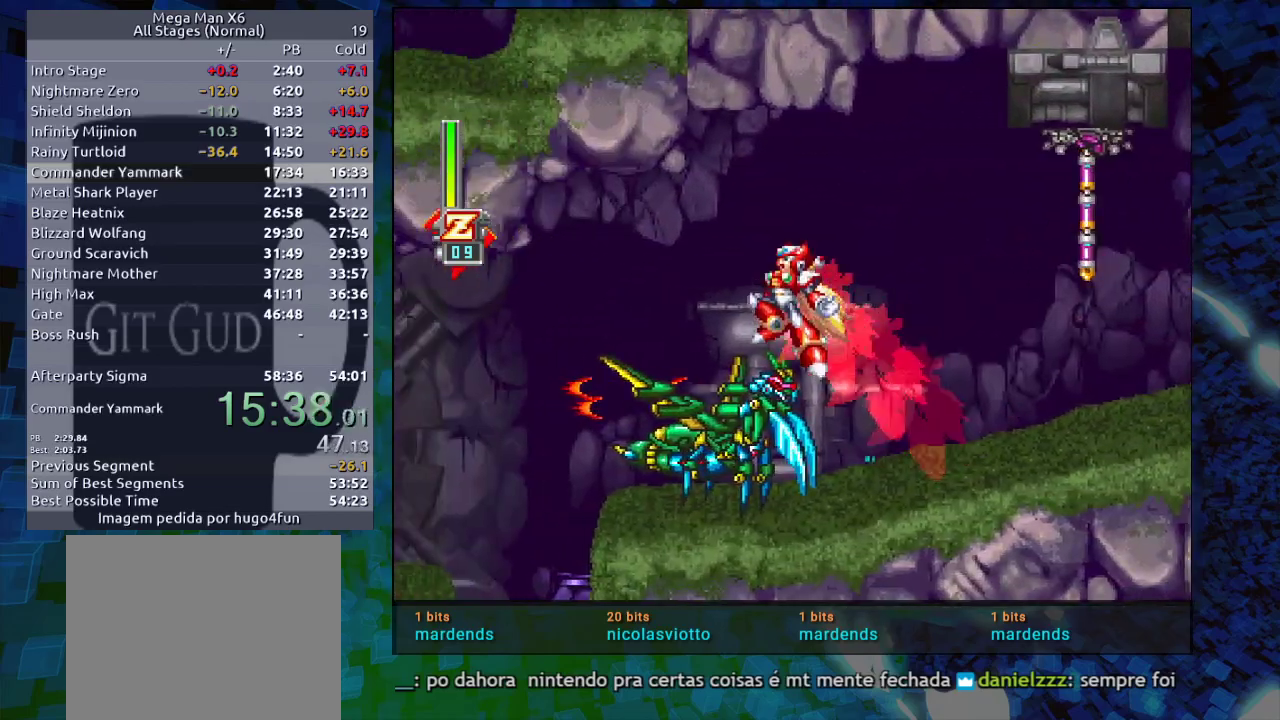
{"dt_ms": 500, "buttons": ["R1"], "events": [[17, "B", "up"], [483, "DPAD_LEFT", "up"]]}
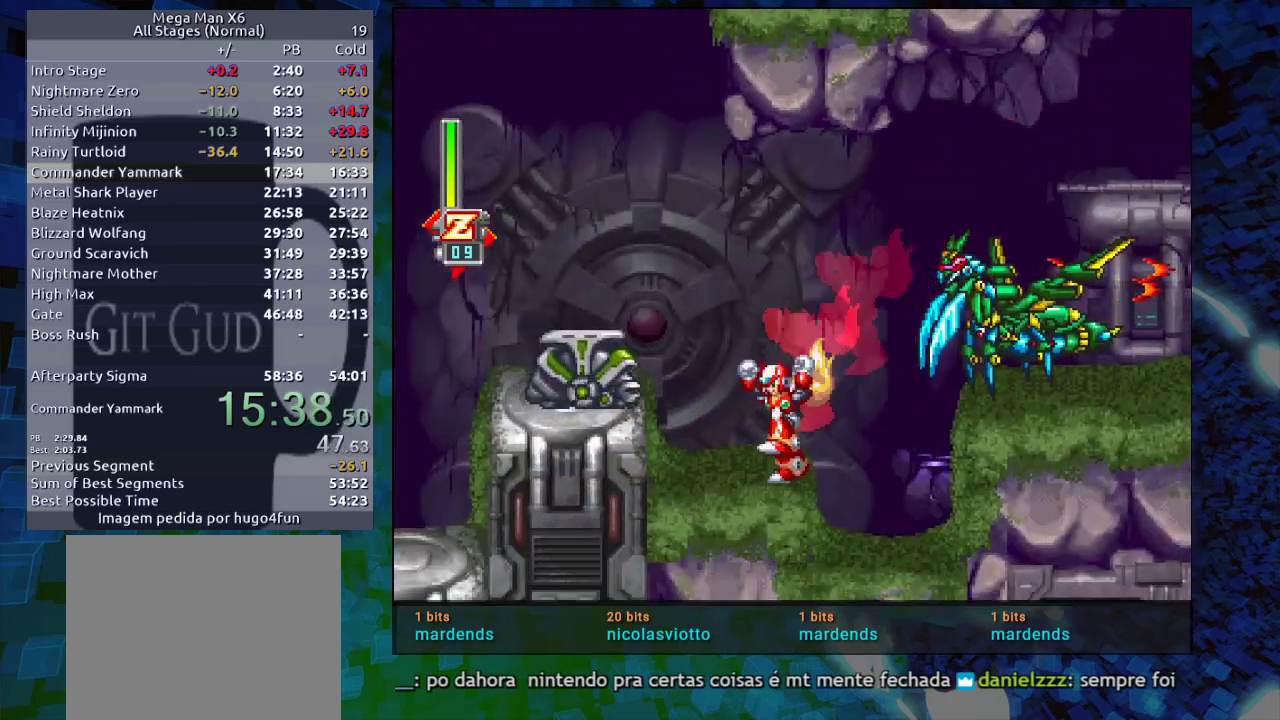
{"dt_ms": 500, "buttons": ["DPAD_LEFT"], "events": [[33, "B", "down"], [100, "R1", "up"], [150, "DPAD_LEFT", "down"], [267, "B", "up"], [317, "B", "down"], [433, "B", "up"]]}
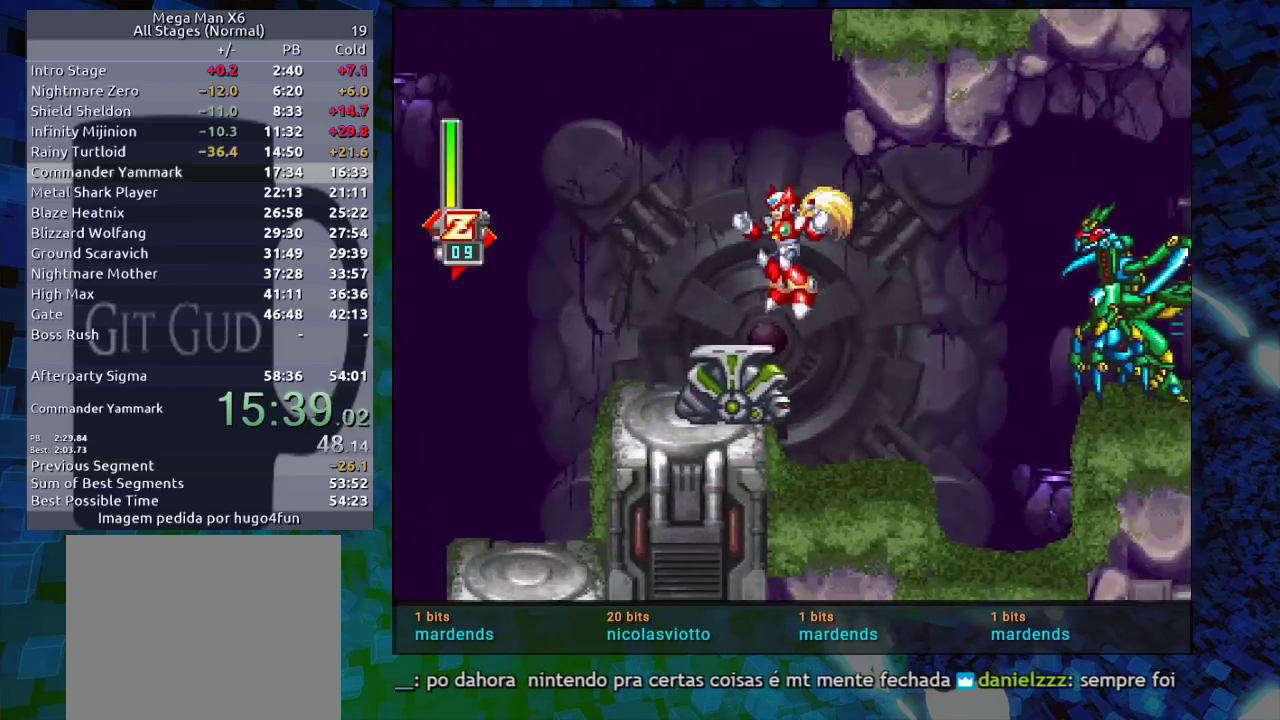
{"dt_ms": 500, "buttons": ["DPAD_RIGHT"], "events": [[200, "DPAD_LEFT", "up"], [233, "B", "down"], [400, "DPAD_RIGHT", "down"], [483, "B", "up"]]}
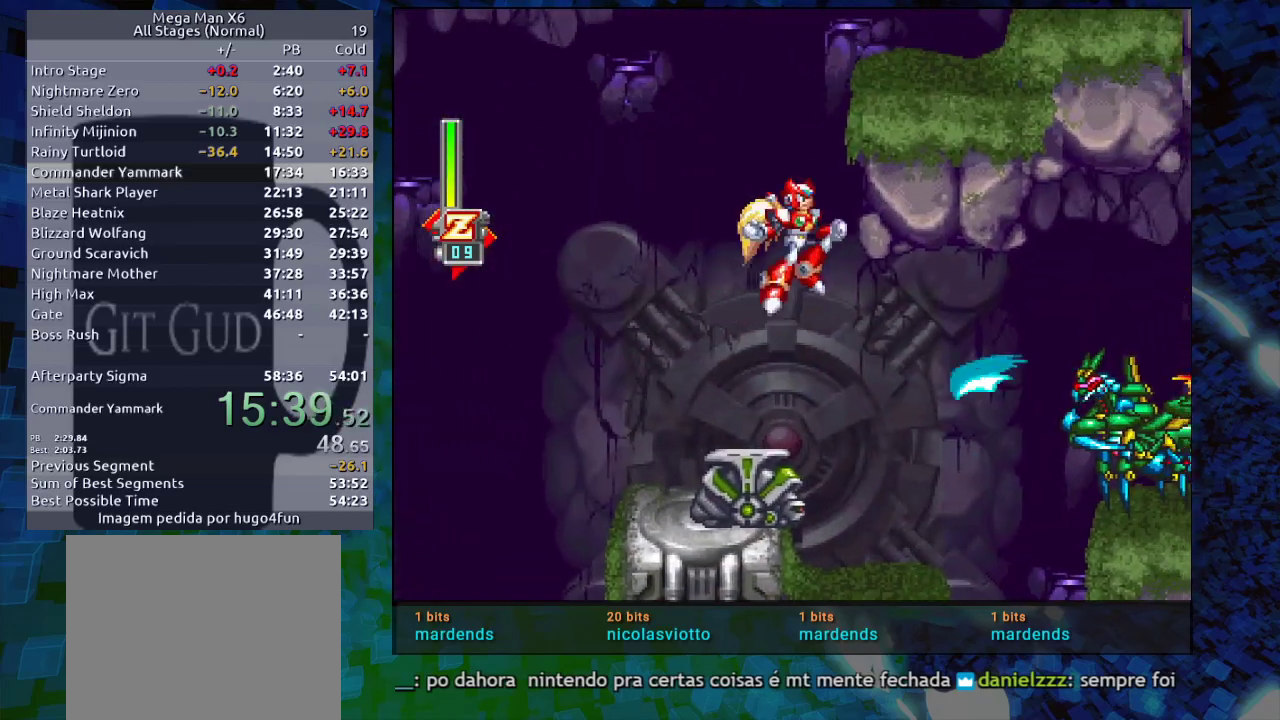
{"dt_ms": 500, "buttons": ["B", "DPAD_RIGHT"], "events": [[33, "B", "down"], [67, "DPAD_RIGHT", "up"], [283, "DPAD_RIGHT", "down"], [450, "B", "up"], [500, "B", "down"]]}
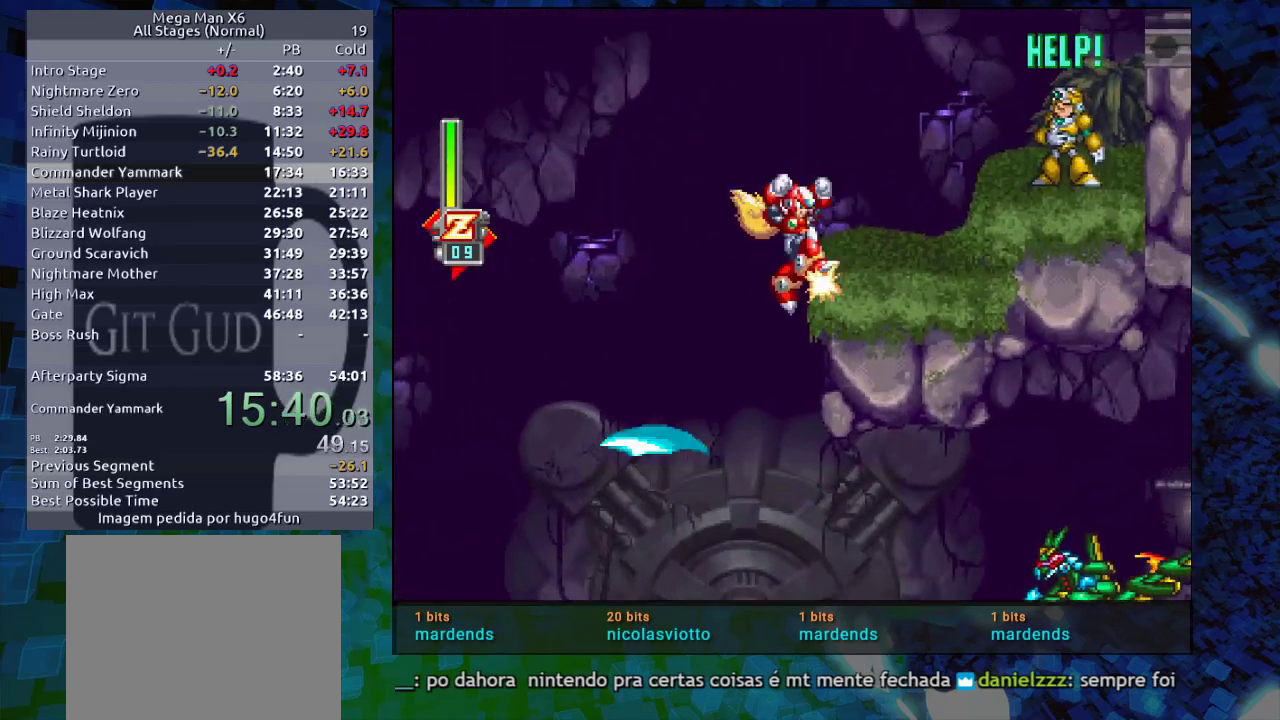
{"dt_ms": 500, "buttons": [], "events": [[217, "B", "up"], [467, "DPAD_RIGHT", "up"]]}
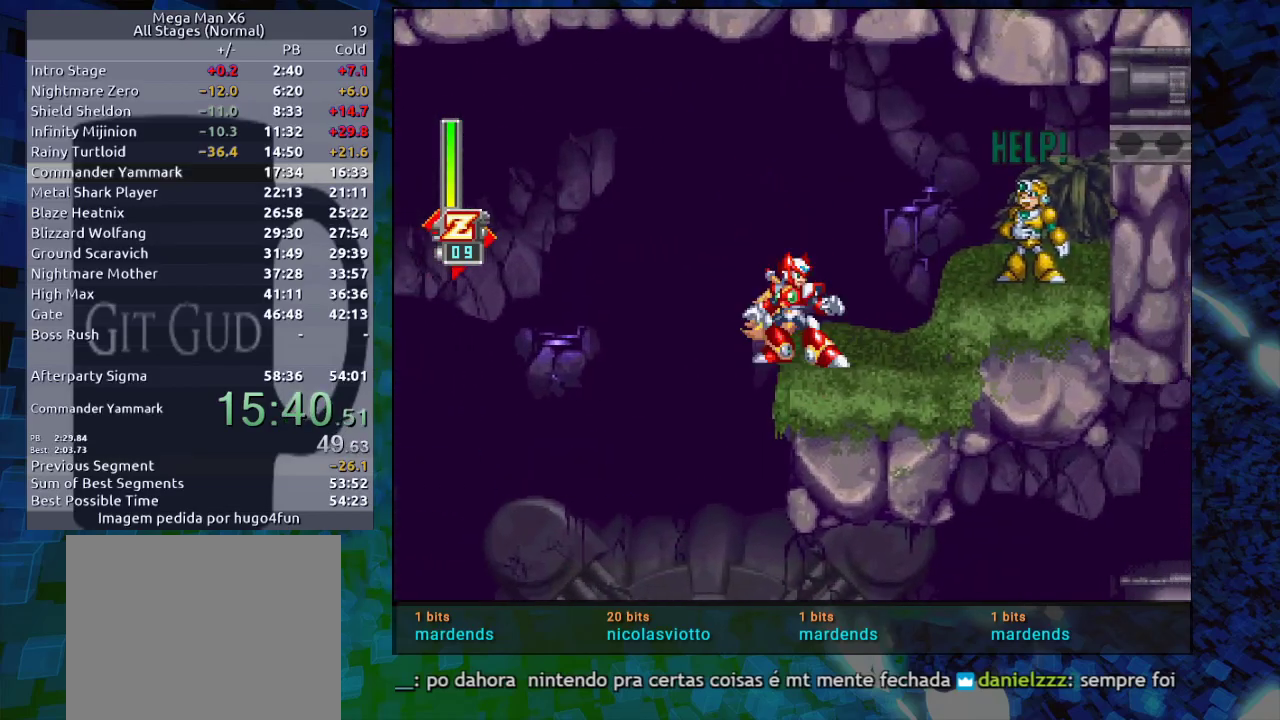
{"dt_ms": 1000, "buttons": ["DPAD_LEFT"]}
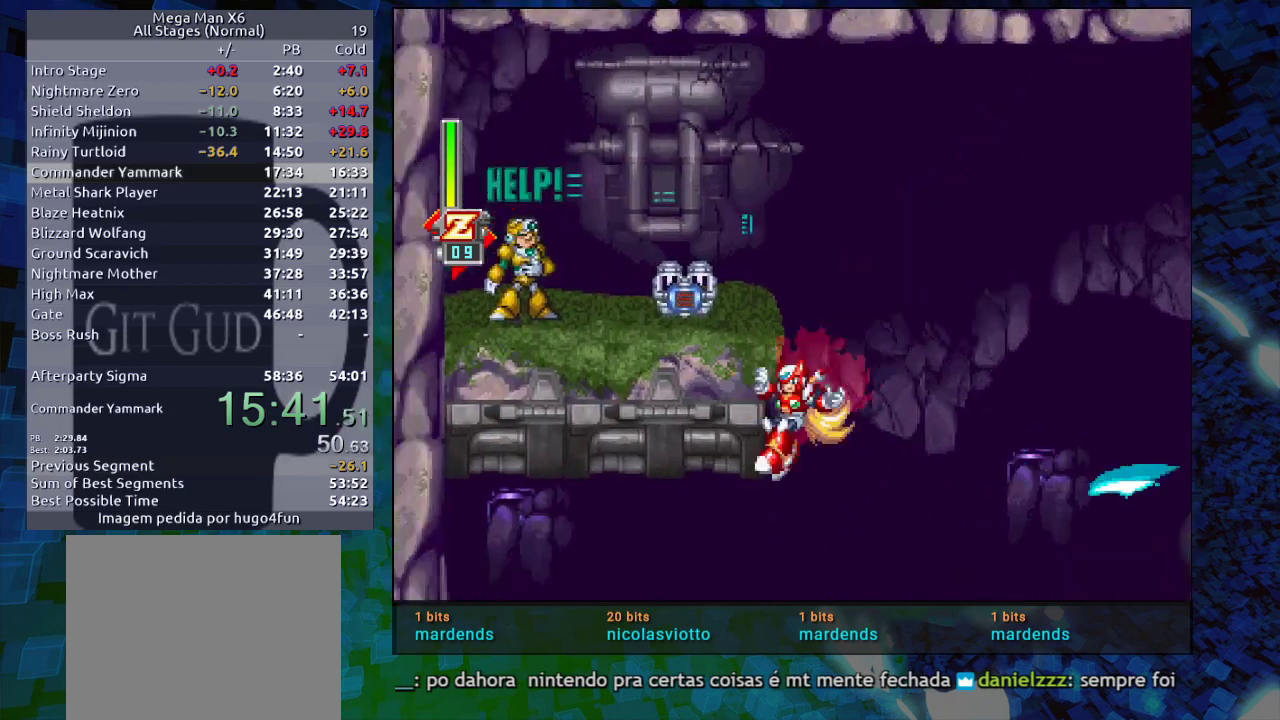
{"dt_ms": 500, "buttons": ["DPAD_LEFT"], "events": [[67, "B", "down"], [250, "B", "up"], [300, "B", "down"], [483, "B", "up"]]}
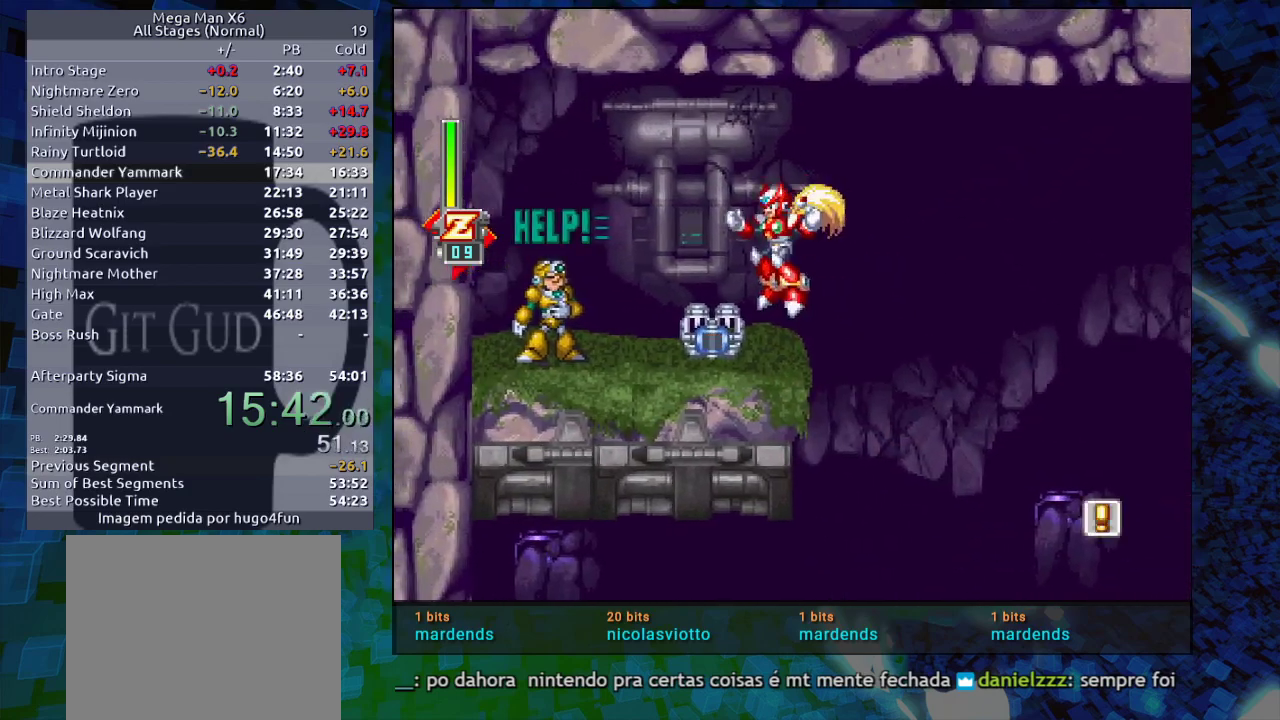
{"dt_ms": 500, "buttons": [], "events": [[217, "B", "down"], [217, "R1", "down"], [283, "B", "up"], [333, "R1", "up"], [483, "DPAD_LEFT", "up"]]}
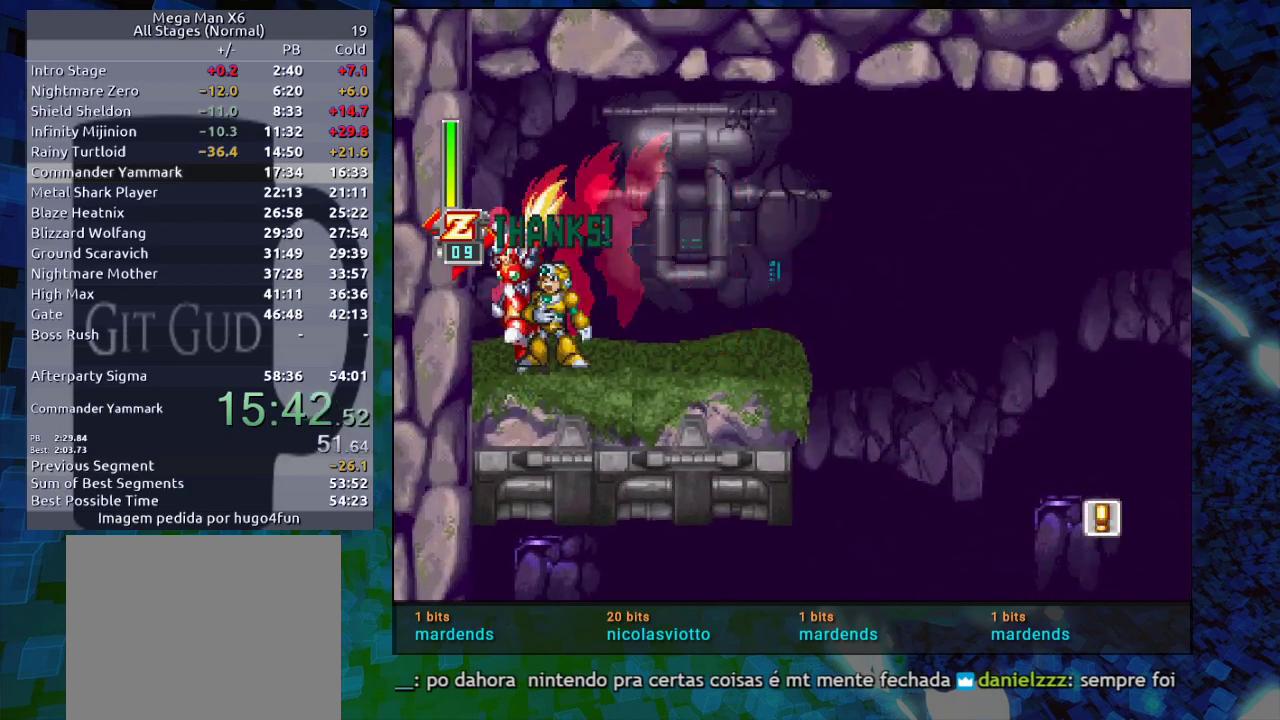
{"dt_ms": 500, "buttons": ["DPAD_RIGHT"], "events": [[100, "DPAD_RIGHT", "down"], [200, "B", "down"], [200, "R1", "down"], [367, "R1", "up"], [383, "B", "up"]]}